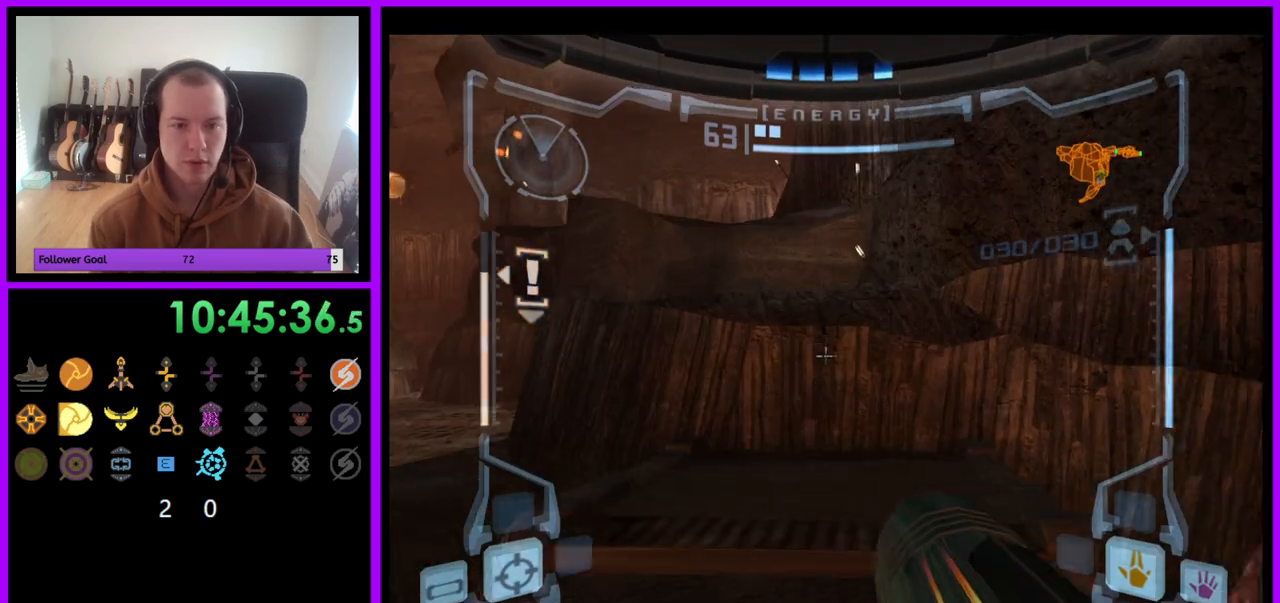
Gameplay with a controller (Nintendo layout); each line is a JSON object with the inputs held at the frame after it. "events" lists button and stick changes between this image and that frame as [ms after this image, input, new state], when the widget could be followed in between. Not read: L3 R3.
{"buttons": [], "left_stick": "up", "right_stick": "center", "events": [[183, "L1", "up"], [383, "left_stick", "up-left"], [500, "left_stick", "up"]]}
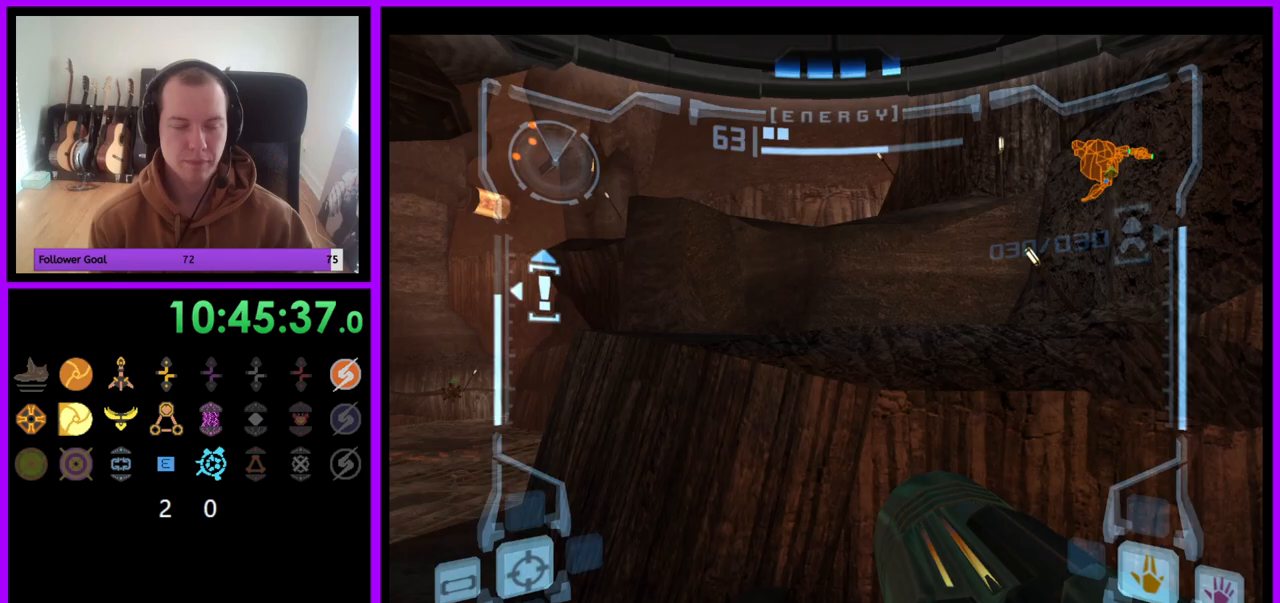
{"buttons": ["L1"], "left_stick": "up-right", "right_stick": "center", "events": [[200, "B", "down"], [267, "L1", "down"], [283, "B", "up"], [283, "left_stick", "up-right"]]}
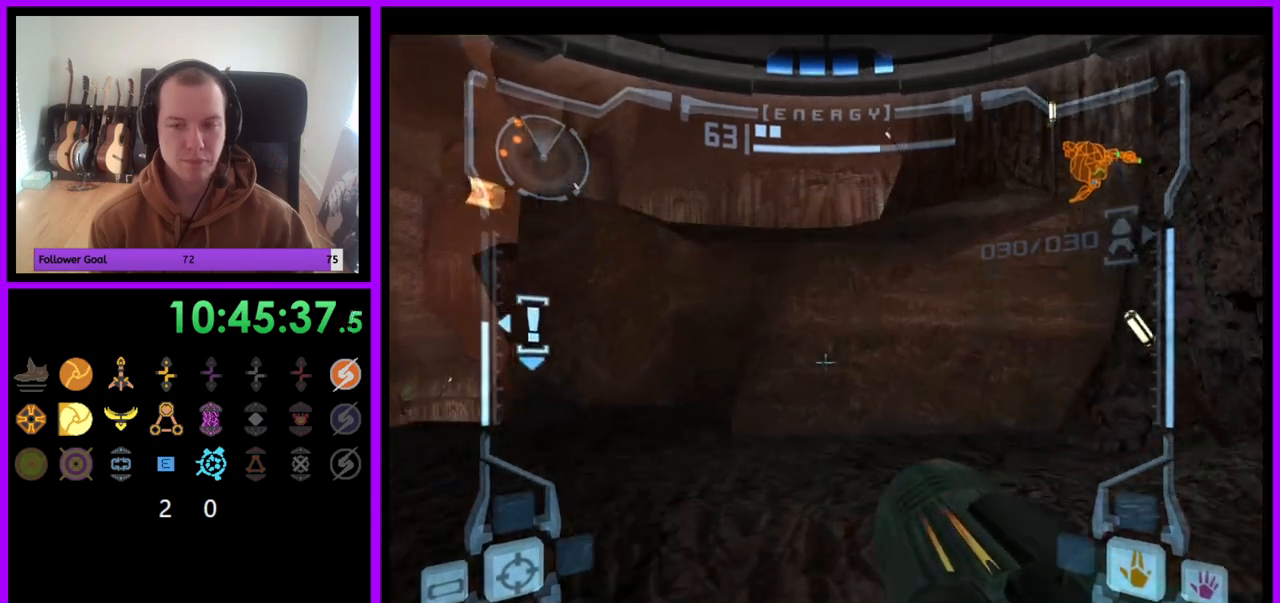
{"buttons": [], "left_stick": "center", "right_stick": "center", "events": [[17, "left_stick", "up"], [100, "L1", "up"], [217, "left_stick", "up-left"], [467, "left_stick", "center"]]}
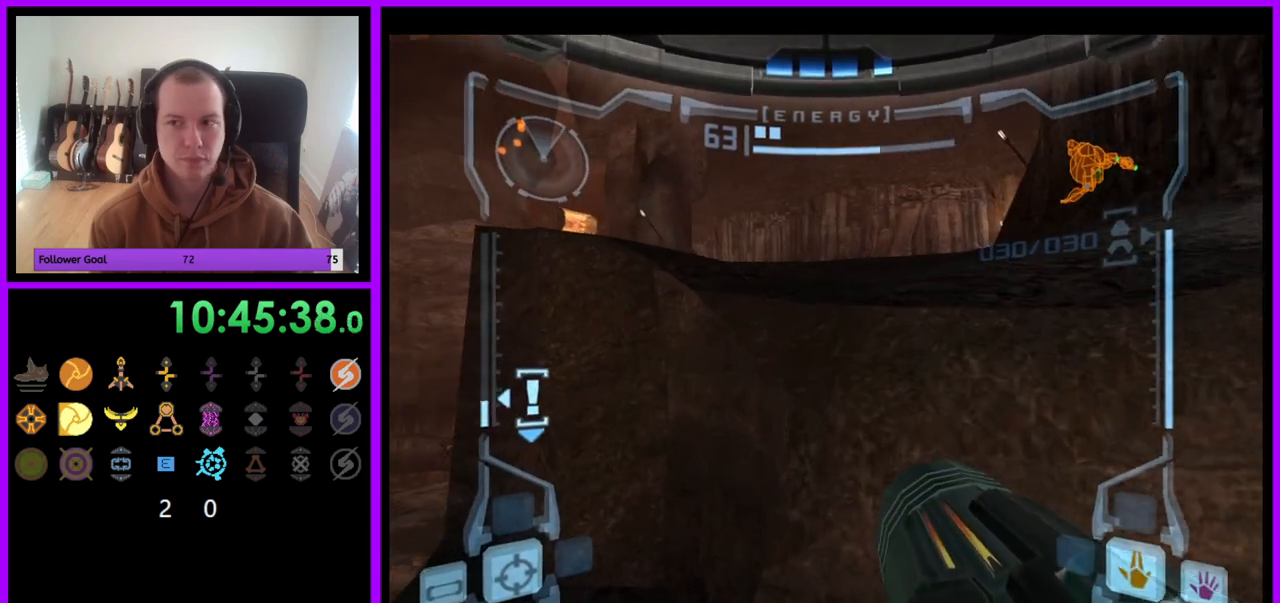
{"buttons": ["L1"], "left_stick": "up", "right_stick": "center", "events": [[33, "B", "down"], [150, "B", "up"], [200, "L1", "down"], [200, "left_stick", "up"], [250, "left_stick", "up-right"], [417, "left_stick", "up"]]}
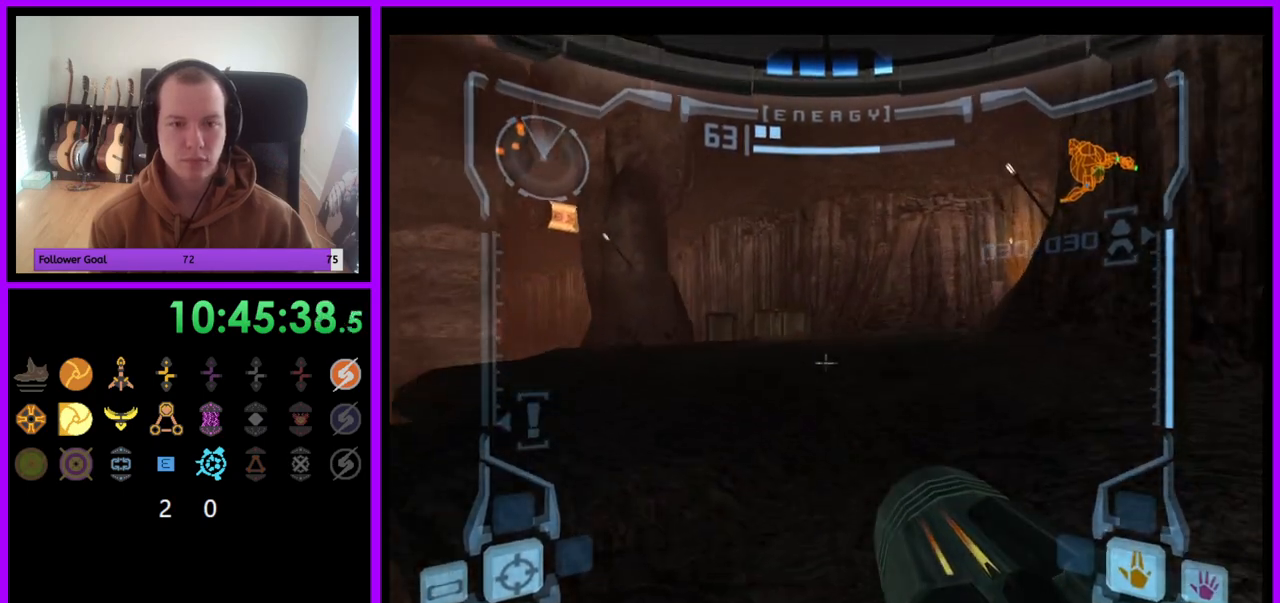
{"buttons": [], "left_stick": "up", "right_stick": "center", "events": [[17, "L1", "up"], [133, "left_stick", "up-left"], [283, "left_stick", "up"], [417, "A", "down"], [483, "A", "up"]]}
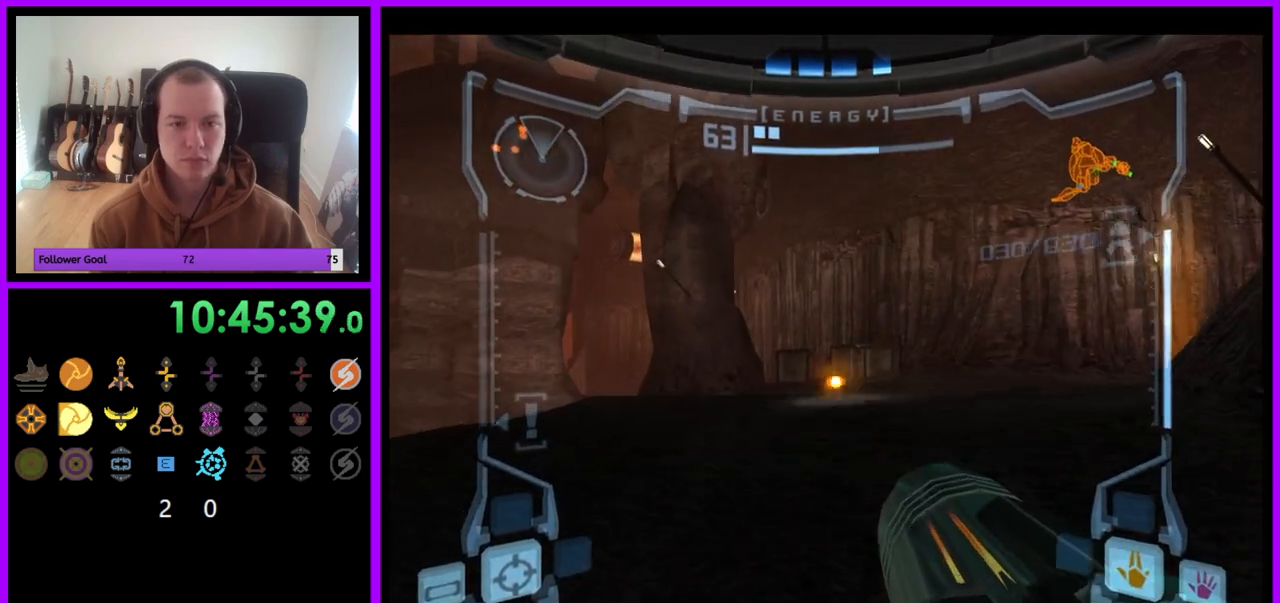
{"buttons": [], "left_stick": "up", "right_stick": "center", "events": [[100, "A", "down"], [133, "A", "up"], [217, "A", "down"], [300, "A", "up"], [367, "A", "down"], [433, "A", "up"]]}
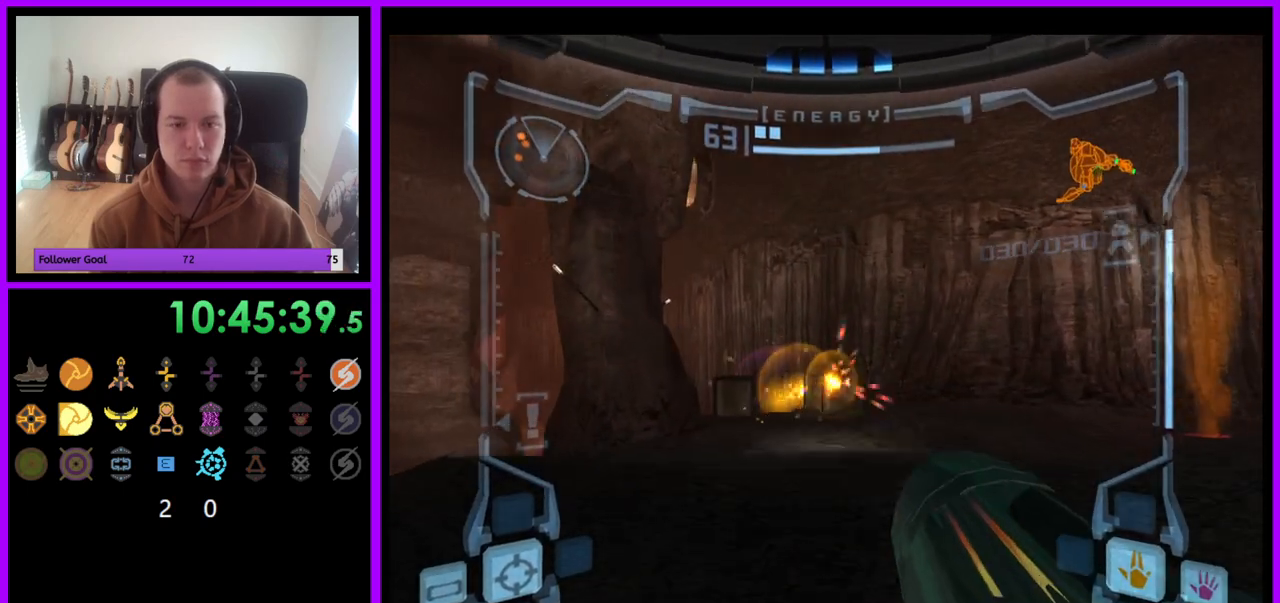
{"buttons": [], "left_stick": "up", "right_stick": "center", "events": [[17, "A", "down"], [117, "A", "up"], [183, "A", "down"], [250, "A", "up"], [333, "A", "down"], [400, "A", "up"]]}
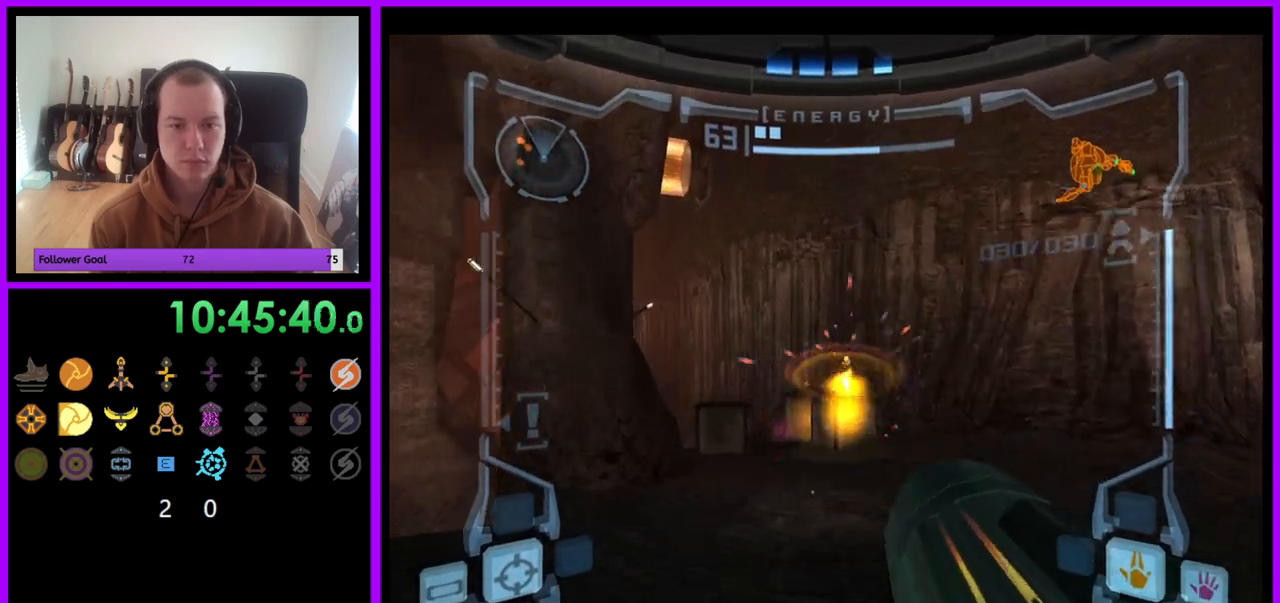
{"buttons": [], "left_stick": "up", "right_stick": "center", "events": [[50, "R1", "down"], [100, "A", "down"], [133, "A", "up"], [167, "L1", "down"], [200, "R1", "up"], [467, "L1", "up"]]}
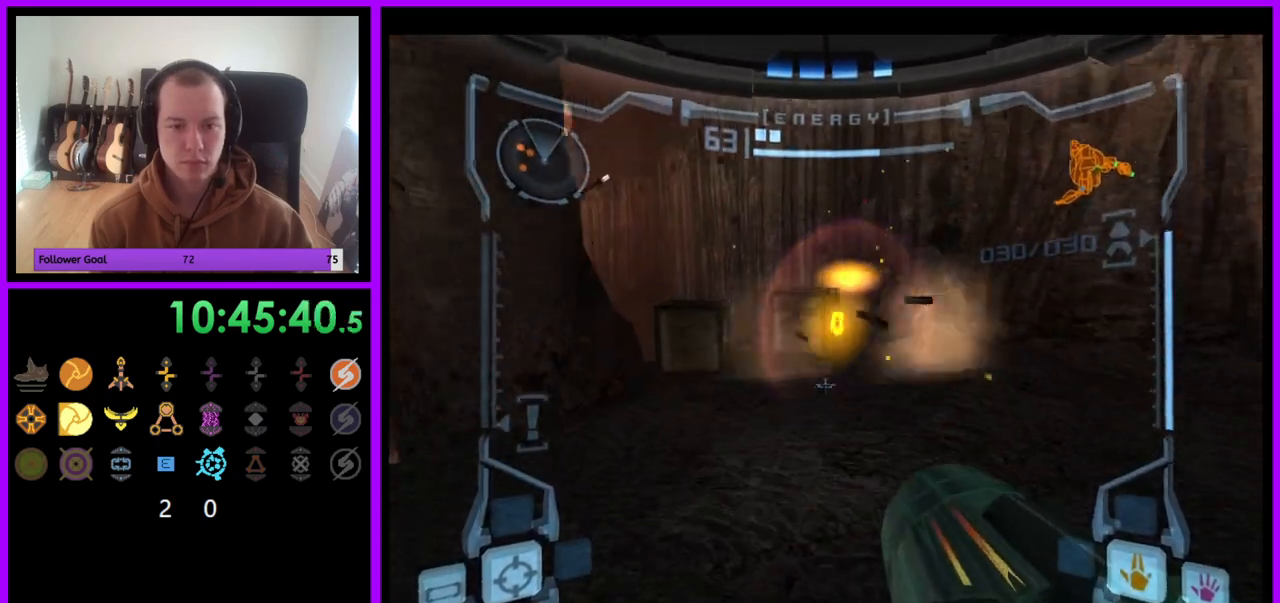
{"buttons": ["A", "L1"], "left_stick": "up", "right_stick": "center", "events": [[83, "L1", "down"], [133, "A", "down"], [233, "A", "up"], [300, "A", "down"], [400, "A", "up"], [483, "A", "down"]]}
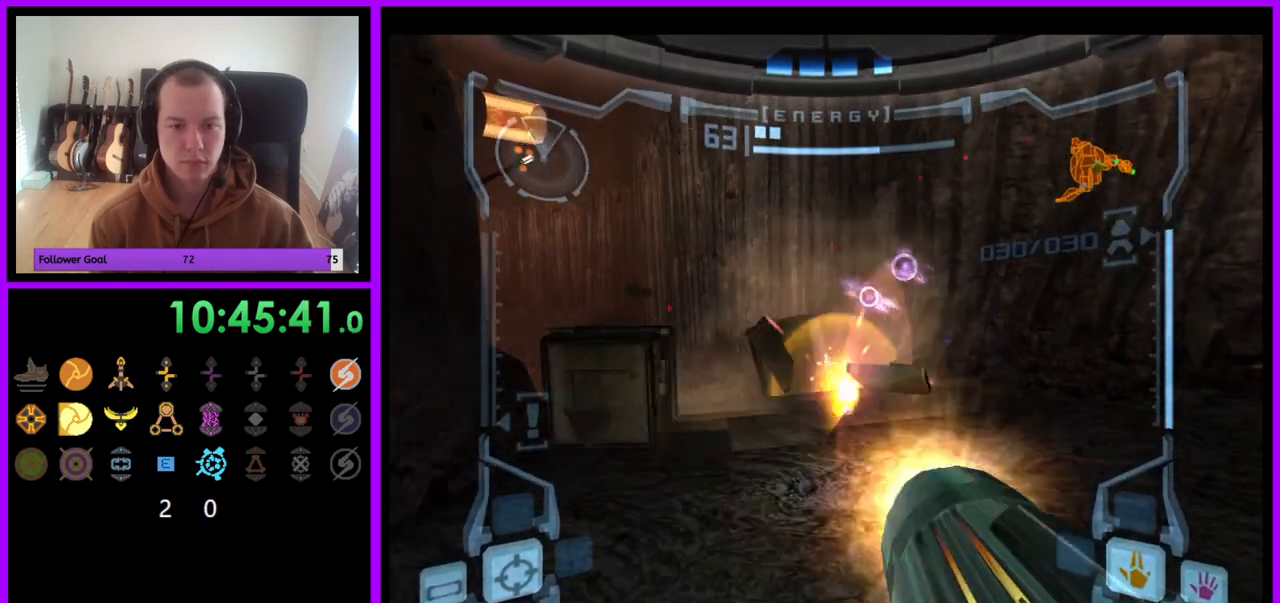
{"buttons": ["L1"], "left_stick": "up", "right_stick": "center", "events": [[50, "A", "up"]]}
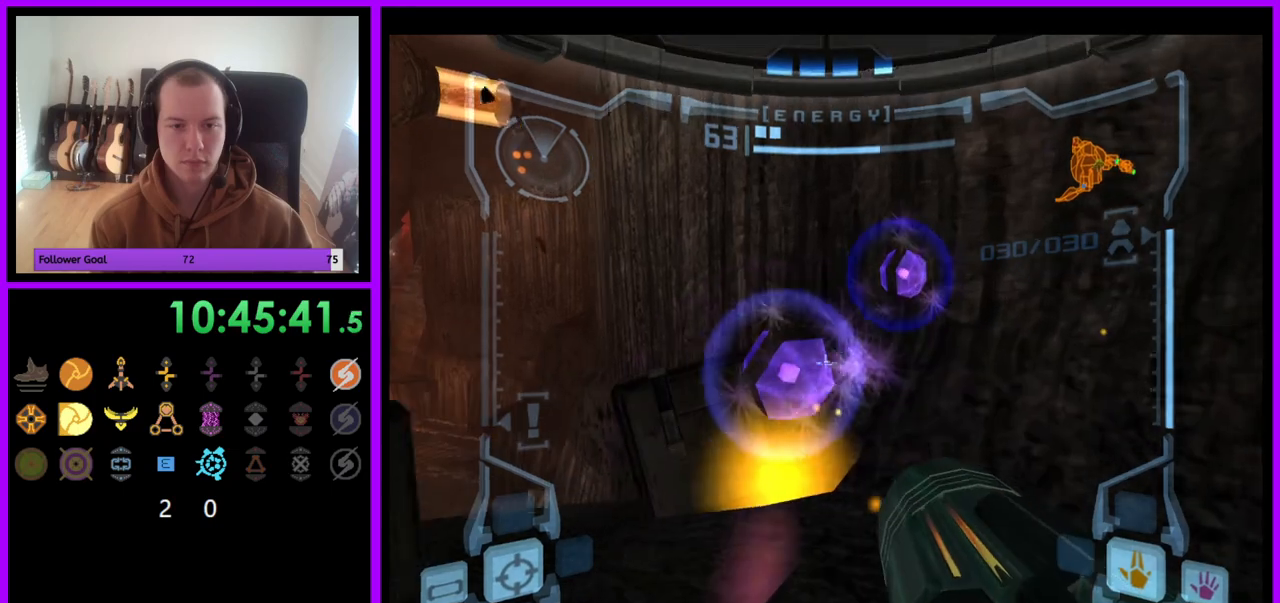
{"buttons": ["L1"], "left_stick": "up", "right_stick": "center", "events": []}
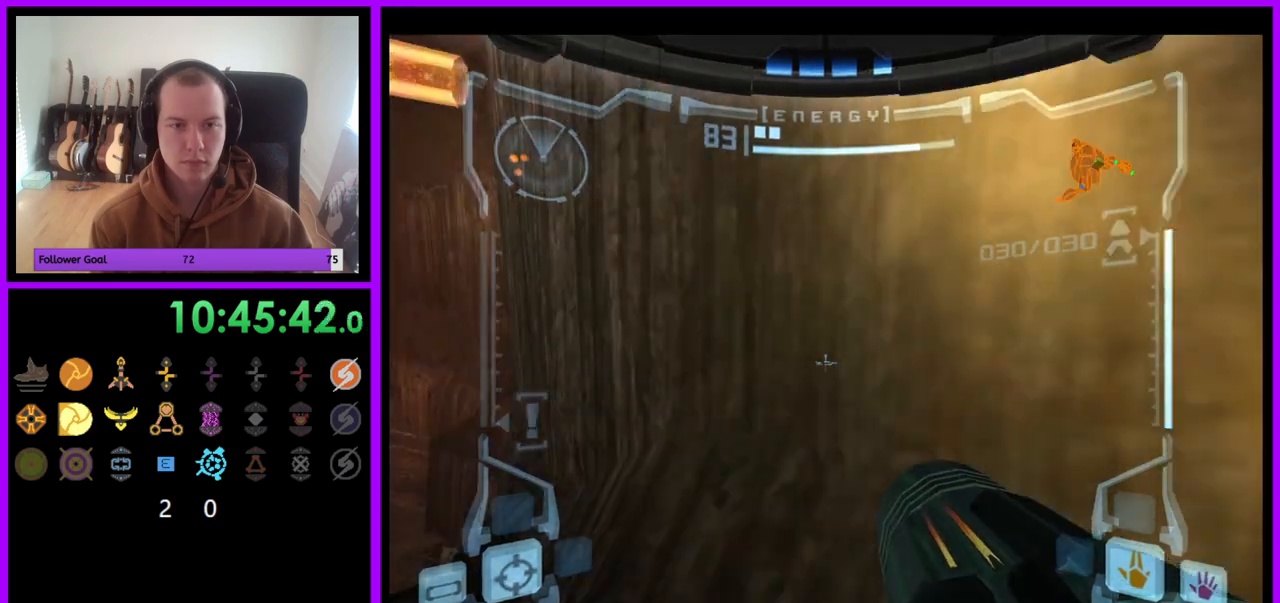
{"buttons": [], "left_stick": "left", "right_stick": "center", "events": [[83, "B", "down"], [83, "left_stick", "down"], [183, "B", "up"], [250, "left_stick", "down-left"], [333, "L1", "up"], [500, "left_stick", "left"]]}
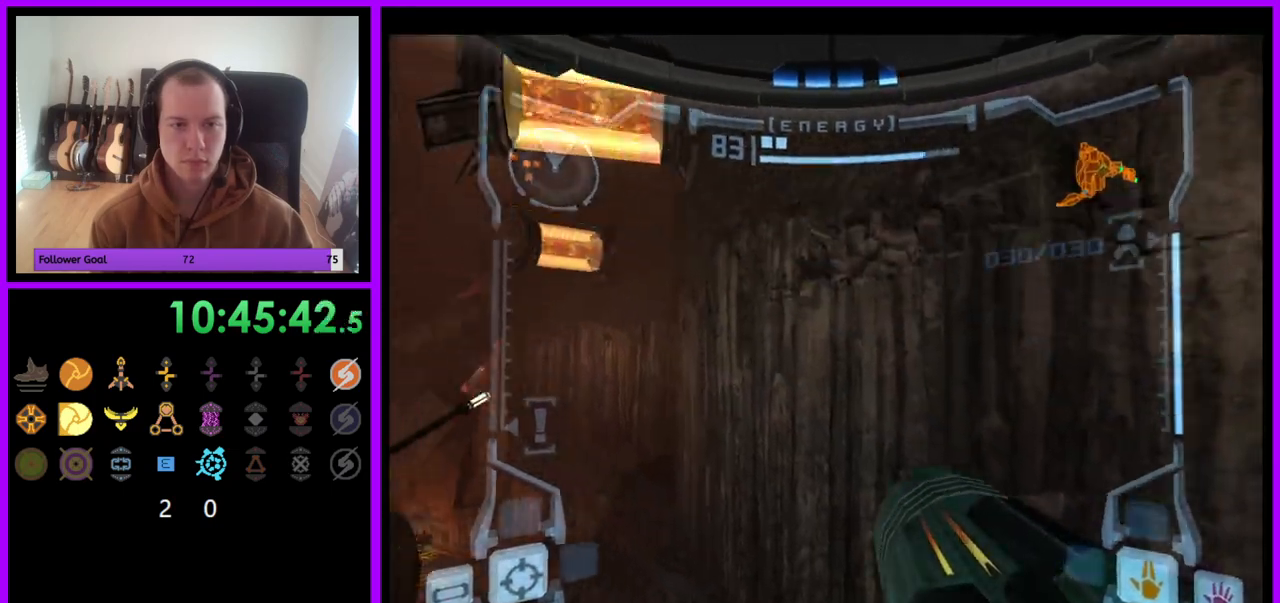
{"buttons": [], "left_stick": "left", "right_stick": "center", "events": []}
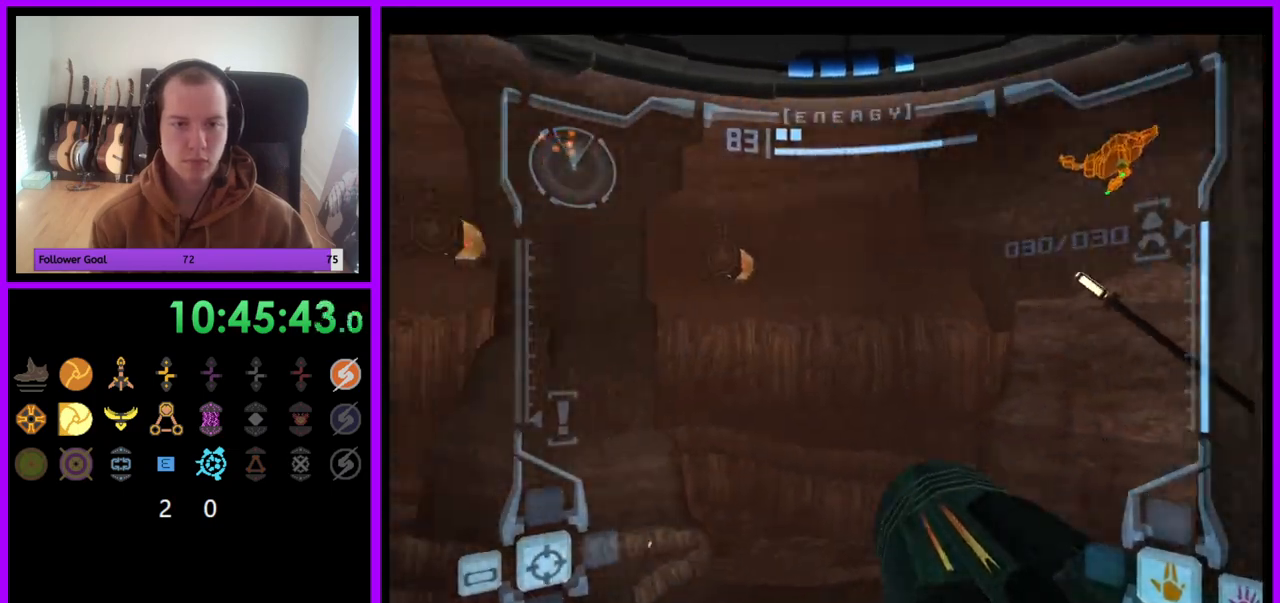
{"buttons": [], "left_stick": "up", "right_stick": "center", "events": [[350, "left_stick", "up-left"], [483, "left_stick", "up"]]}
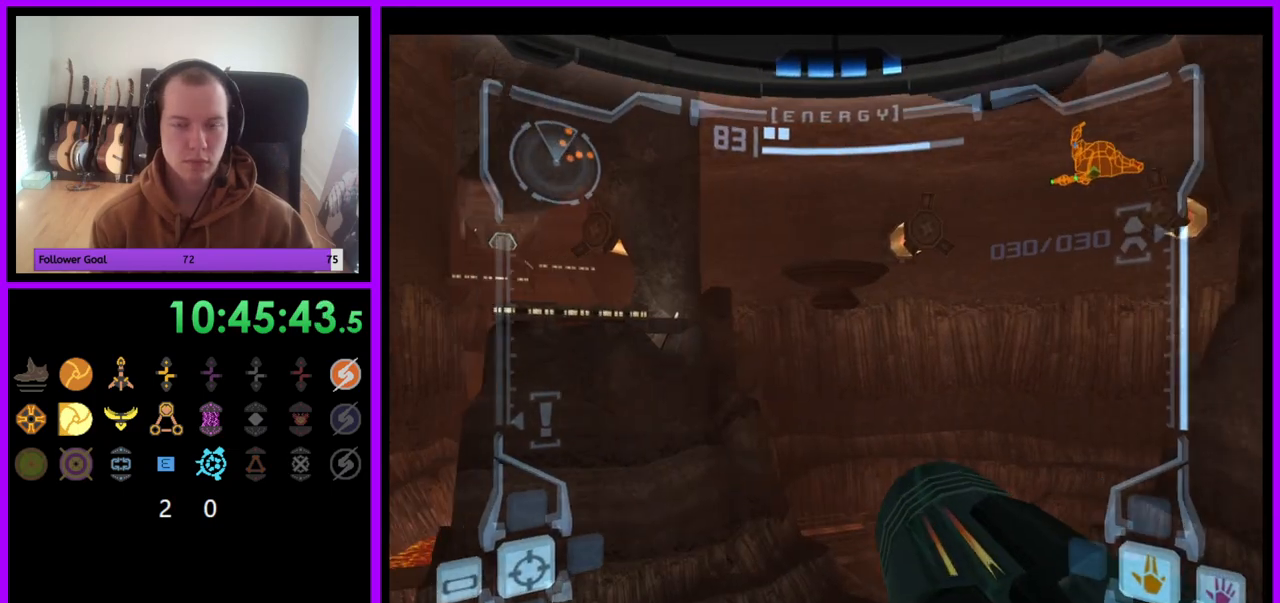
{"buttons": [], "left_stick": "left", "right_stick": "center", "events": [[250, "left_stick", "up-left"], [383, "L1", "down"], [400, "left_stick", "left"], [467, "L1", "up"]]}
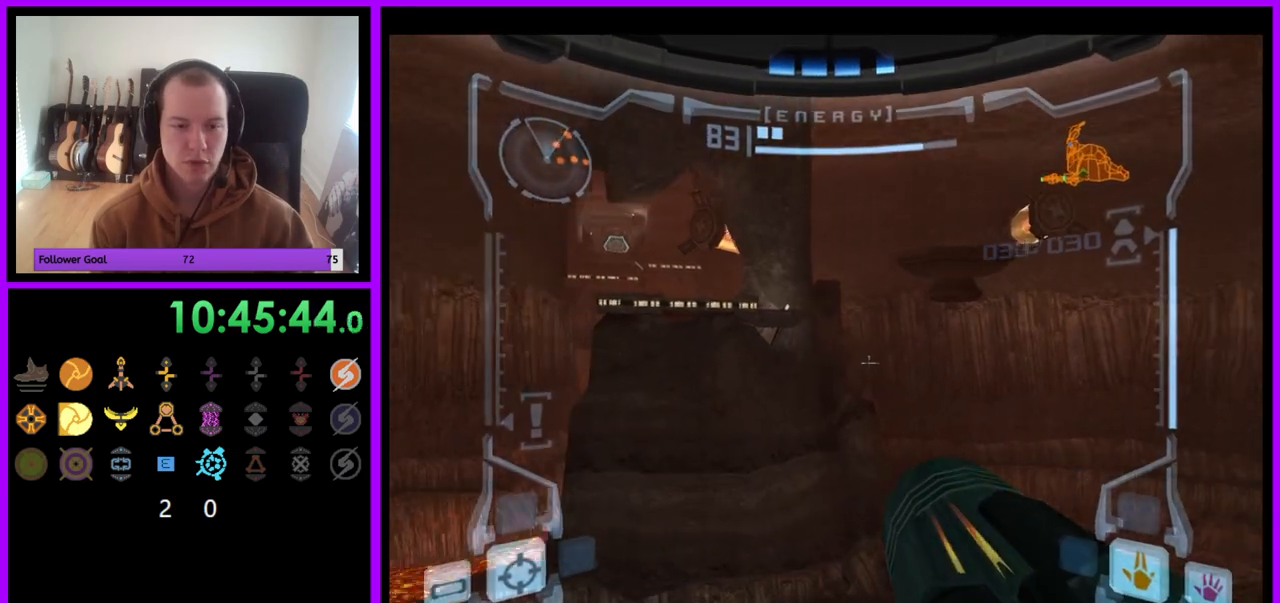
{"buttons": ["L1"], "left_stick": "center", "right_stick": "center", "events": [[17, "left_stick", "down-left"], [100, "L1", "down"], [317, "left_stick", "center"]]}
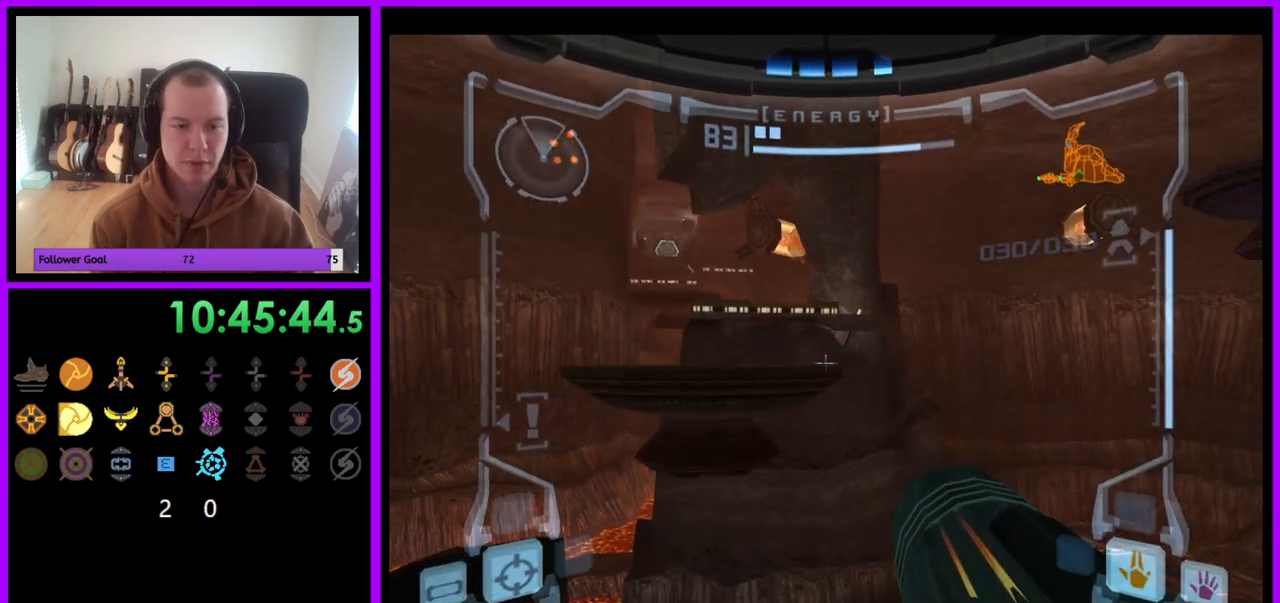
{"buttons": ["L1"], "left_stick": "up-left", "right_stick": "center", "events": [[50, "left_stick", "up-left"], [300, "left_stick", "left"], [483, "left_stick", "up-left"]]}
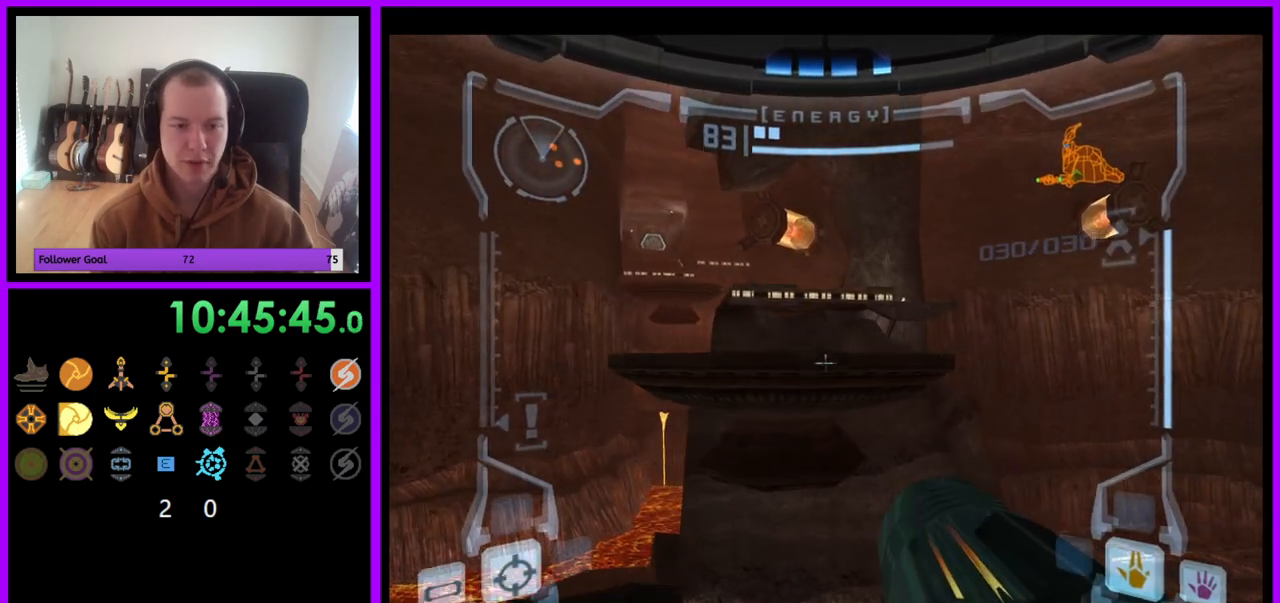
{"buttons": ["B", "L1"], "left_stick": "up", "right_stick": "center", "events": [[300, "left_stick", "up"], [433, "B", "down"]]}
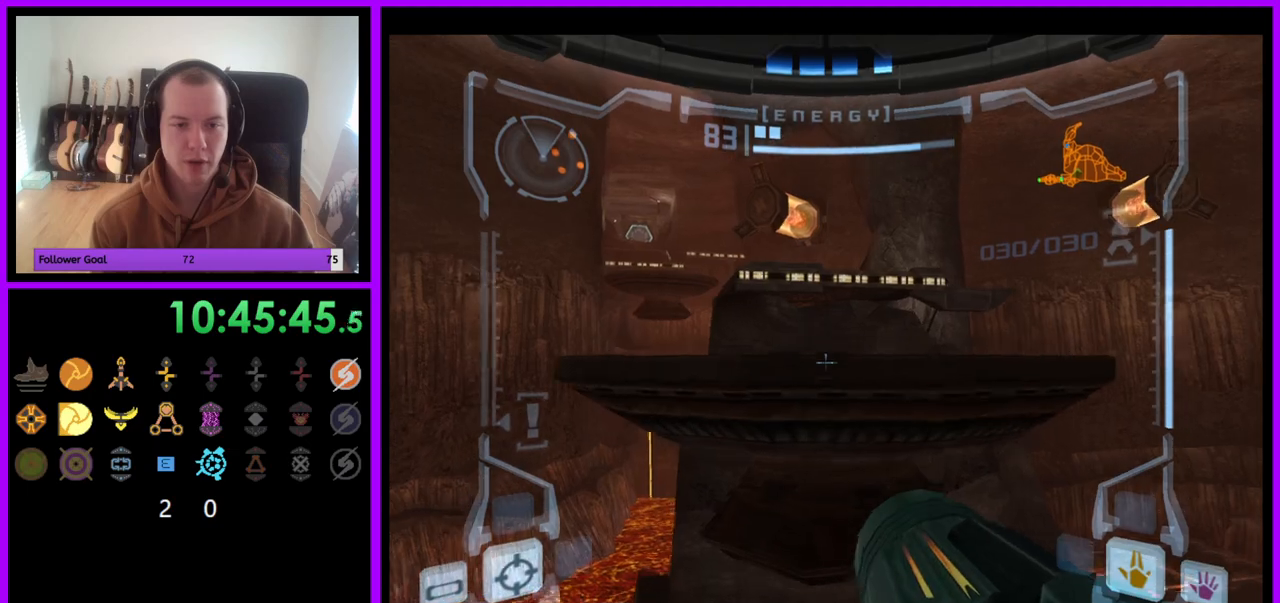
{"buttons": ["L1"], "left_stick": "up", "right_stick": "center", "events": [[17, "B", "up"]]}
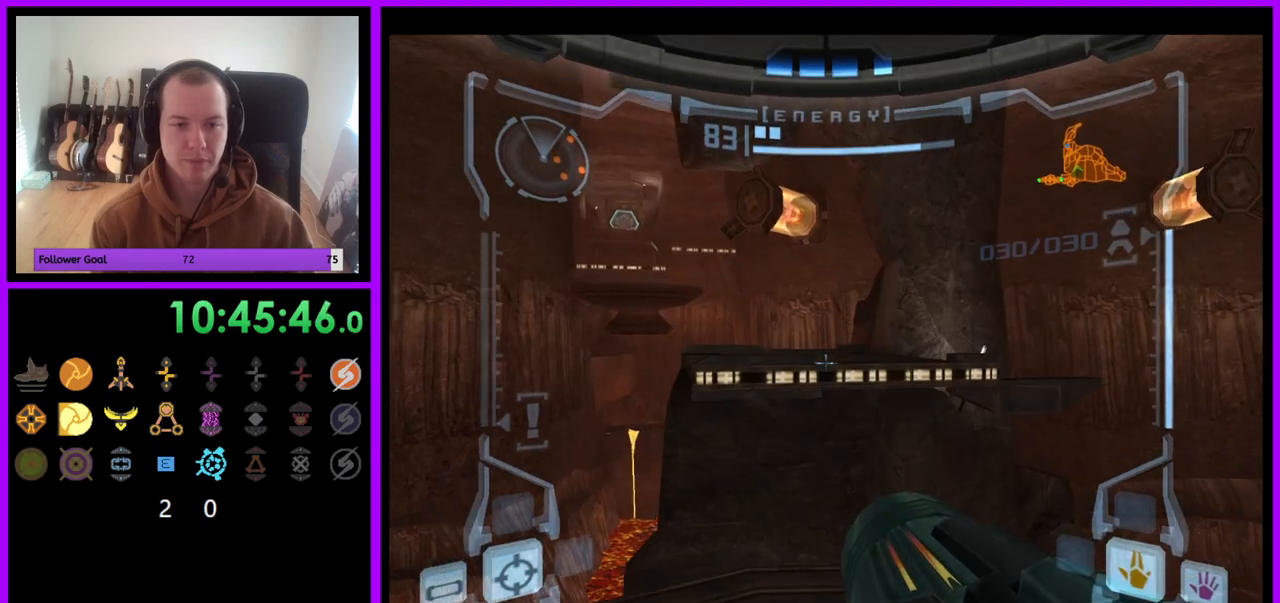
{"buttons": ["L1"], "left_stick": "up", "right_stick": "center", "events": [[317, "B", "down"], [400, "B", "up"]]}
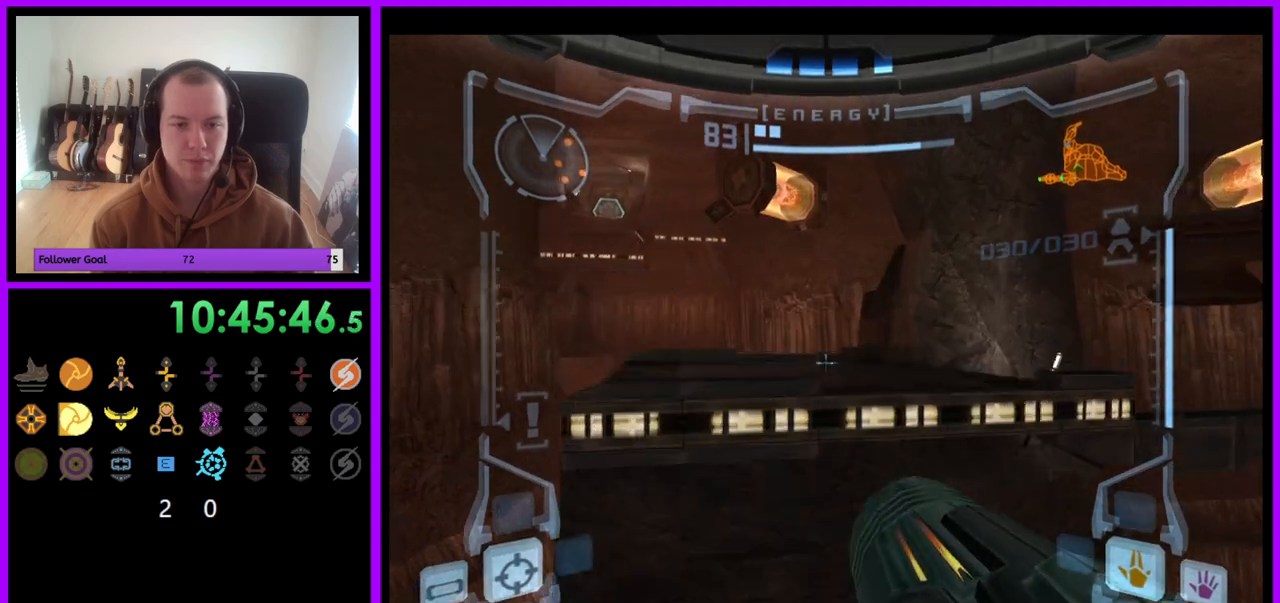
{"buttons": [], "left_stick": "up-right", "right_stick": "center", "events": [[83, "L1", "up"], [117, "Y", "down"], [133, "Y", "up"], [250, "left_stick", "up-right"]]}
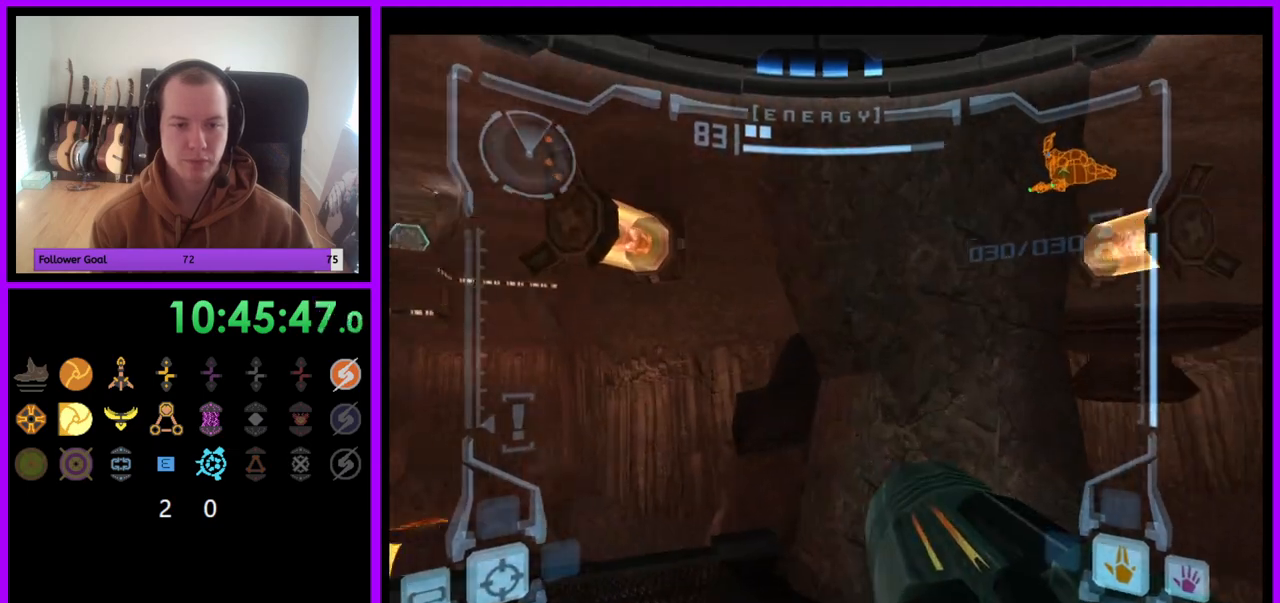
{"buttons": ["L1"], "left_stick": "up", "right_stick": "center", "events": [[67, "left_stick", "up"], [150, "L1", "down"], [167, "left_stick", "up-left"], [450, "left_stick", "up"]]}
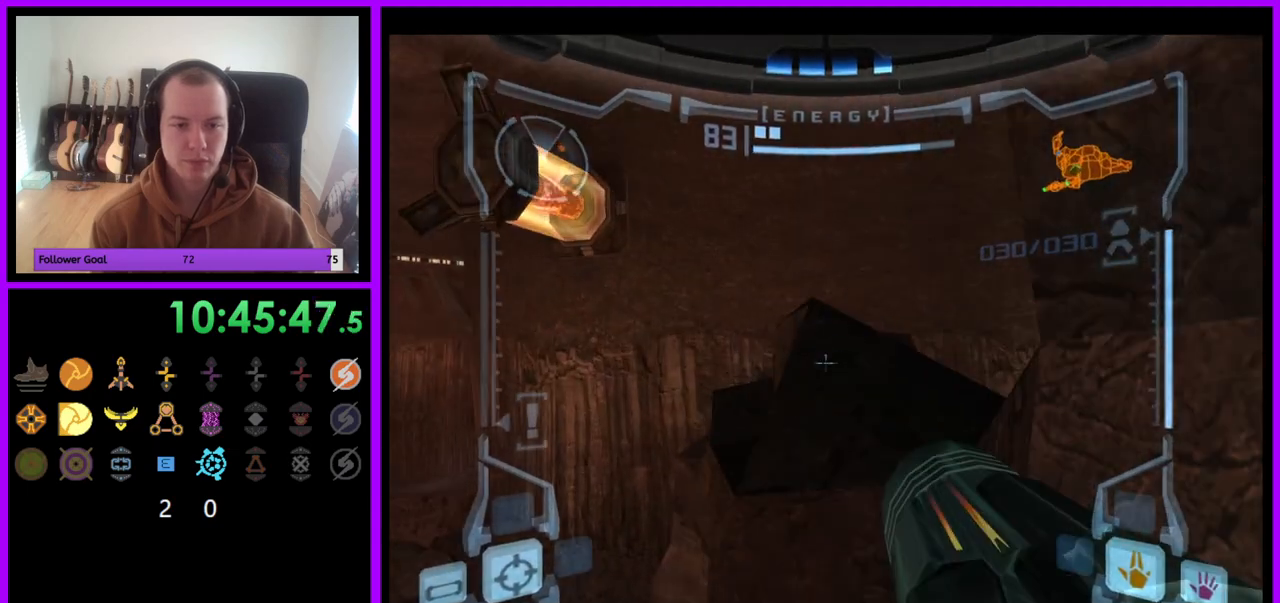
{"buttons": ["L1"], "left_stick": "up", "right_stick": "center", "events": [[83, "B", "down"], [167, "B", "up"]]}
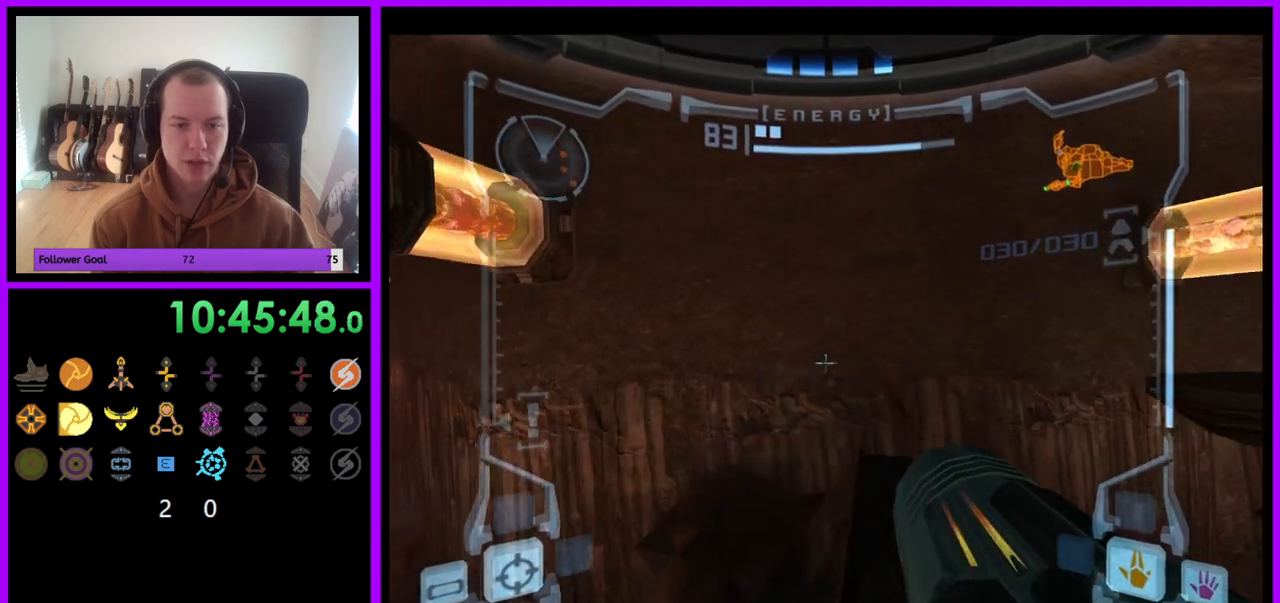
{"buttons": ["R1"], "left_stick": "up-right", "right_stick": "center", "events": [[33, "left_stick", "up-right"], [133, "left_stick", "up"], [350, "left_stick", "center"], [383, "R1", "down"], [417, "L1", "up"], [500, "left_stick", "up-right"]]}
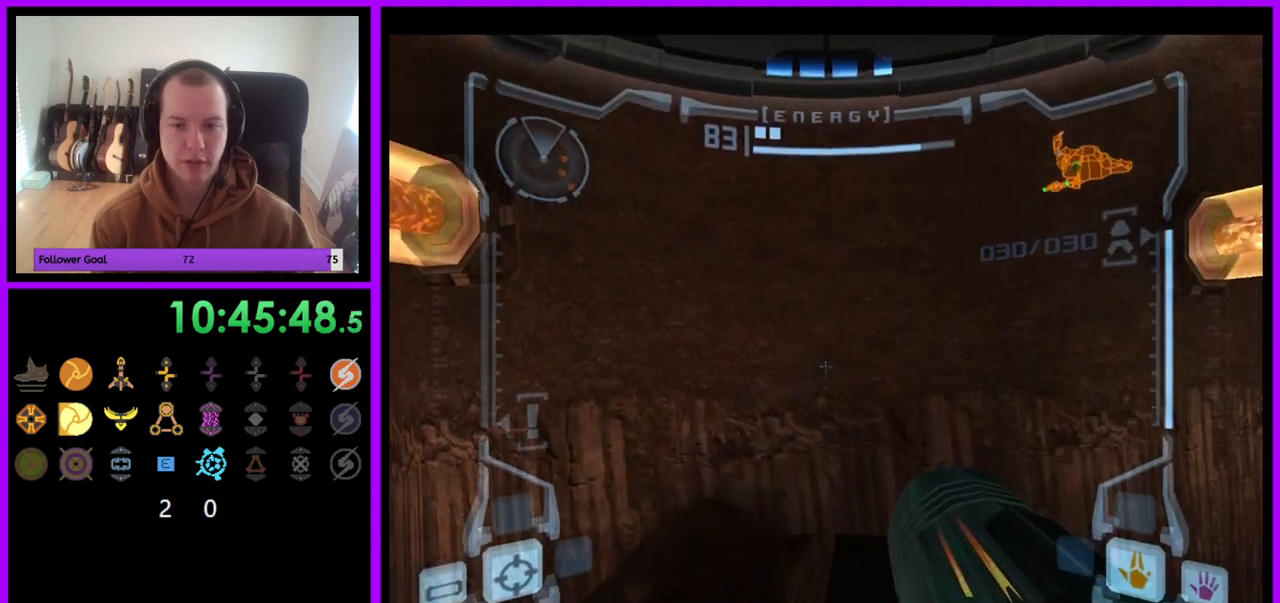
{"buttons": ["L1"], "left_stick": "center", "right_stick": "center", "events": [[200, "left_stick", "up"], [483, "L1", "down"], [483, "R1", "up"], [483, "left_stick", "center"]]}
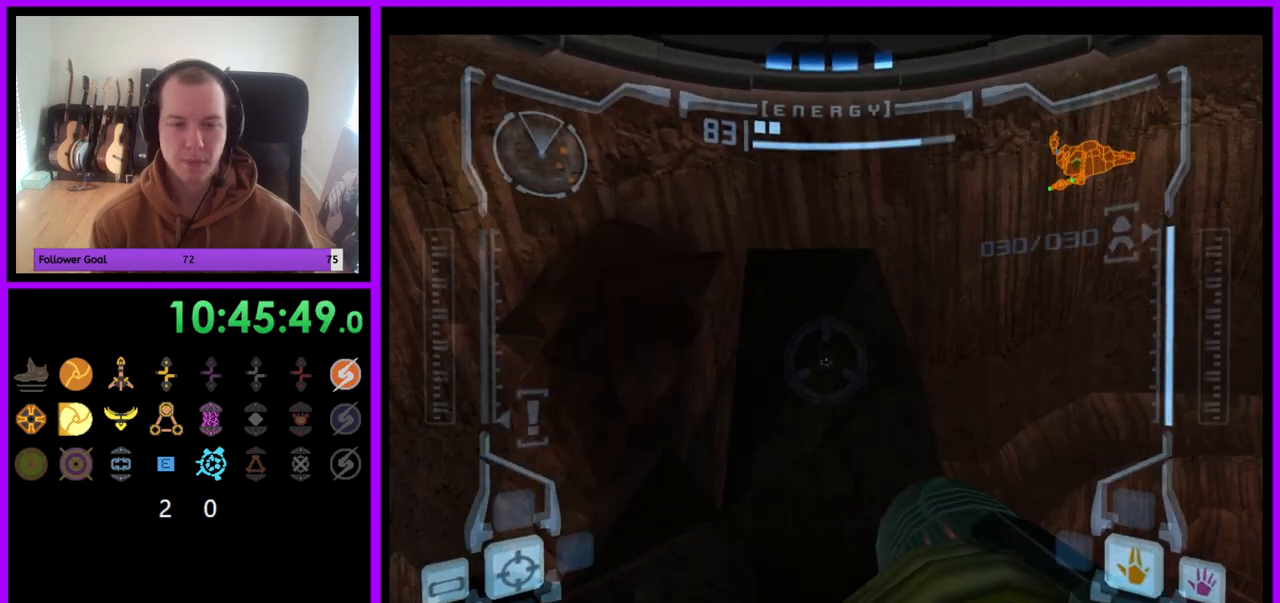
{"buttons": ["L1"], "left_stick": "up", "right_stick": "center", "events": [[133, "B", "down"], [167, "B", "up"], [200, "left_stick", "up"]]}
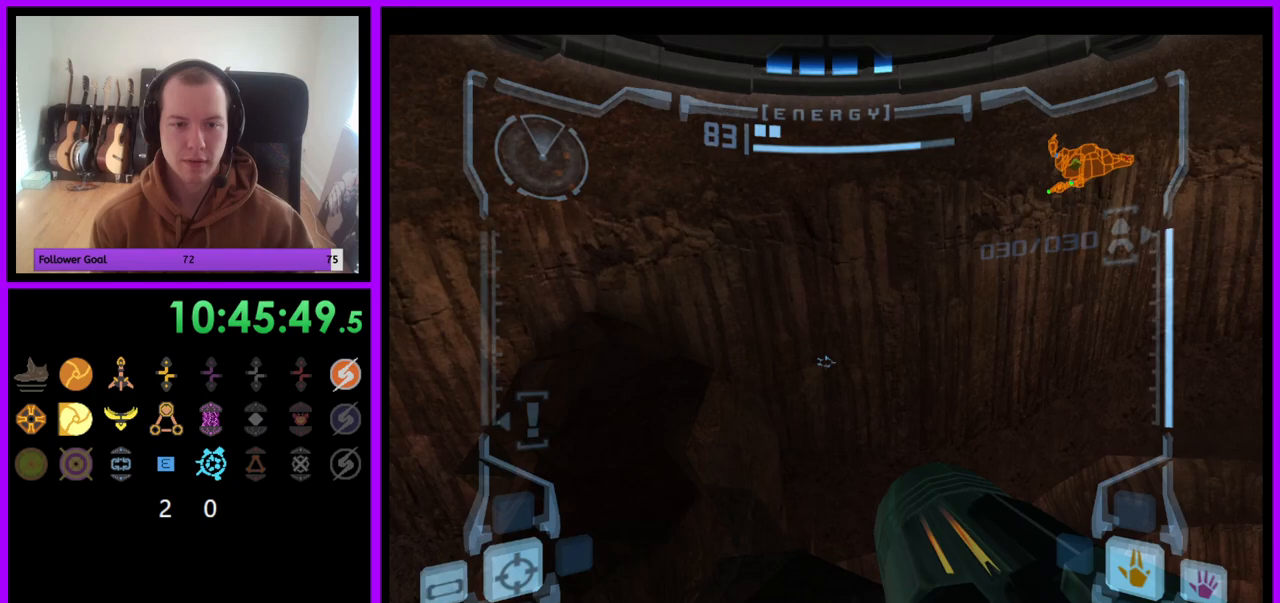
{"buttons": ["L1"], "left_stick": "center", "right_stick": "center", "events": [[367, "left_stick", "center"]]}
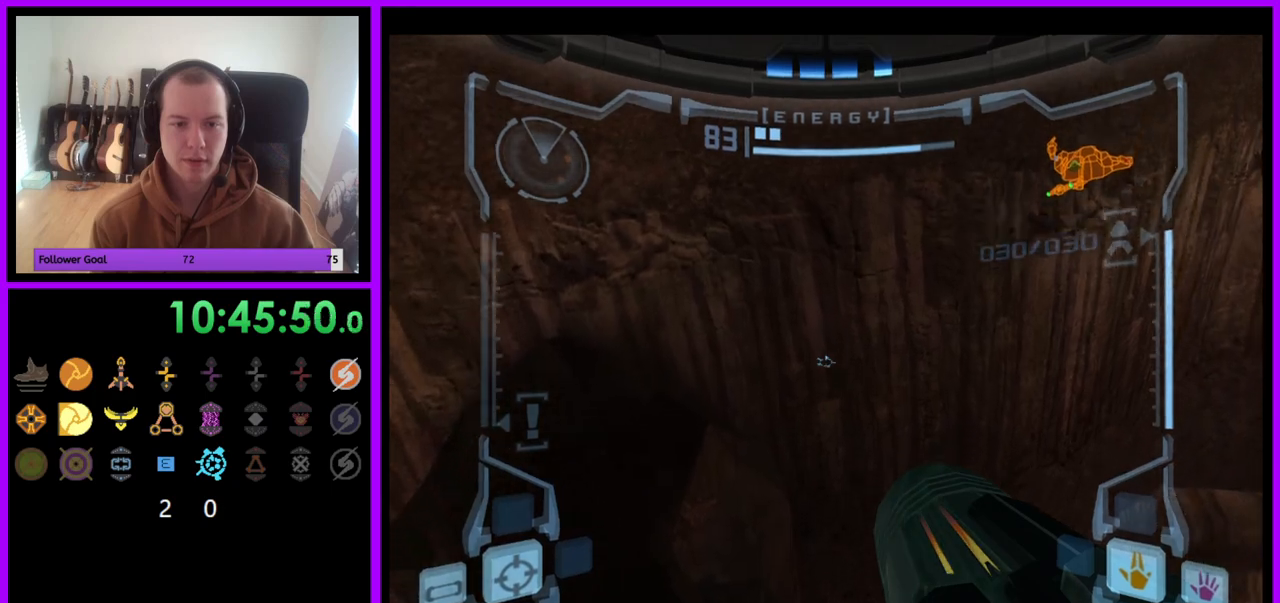
{"buttons": ["R1"], "left_stick": "right", "right_stick": "center", "events": [[100, "L1", "up"], [100, "R1", "down"], [150, "left_stick", "right"]]}
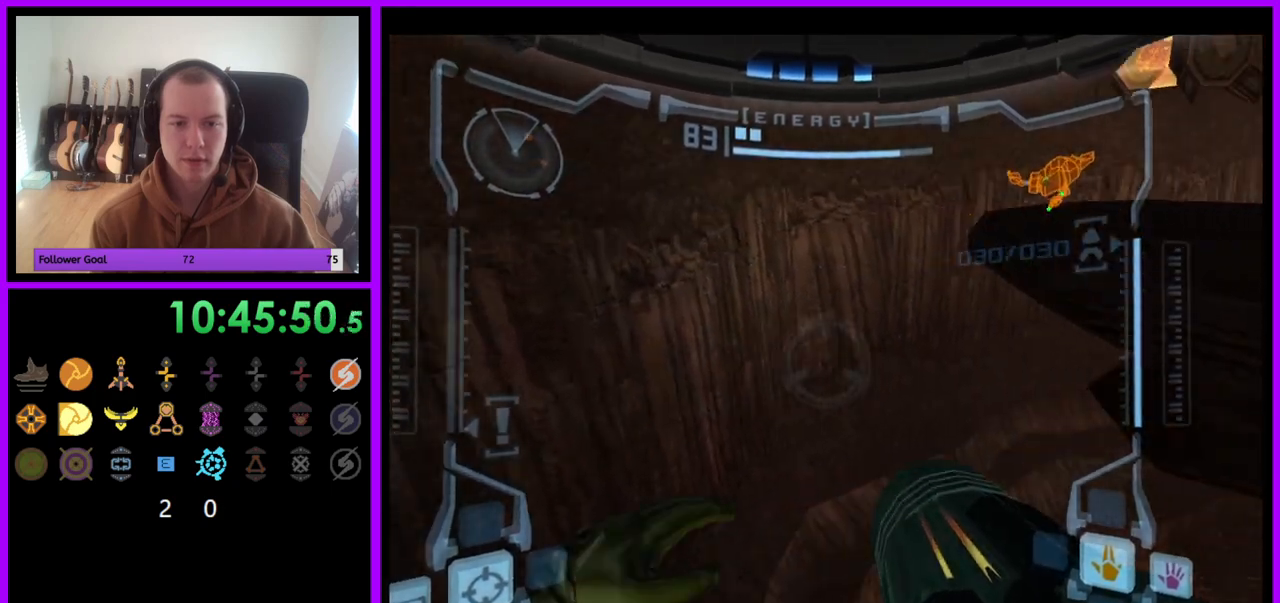
{"buttons": ["R1"], "left_stick": "right", "right_stick": "center", "events": [[300, "B", "down"], [417, "B", "up"]]}